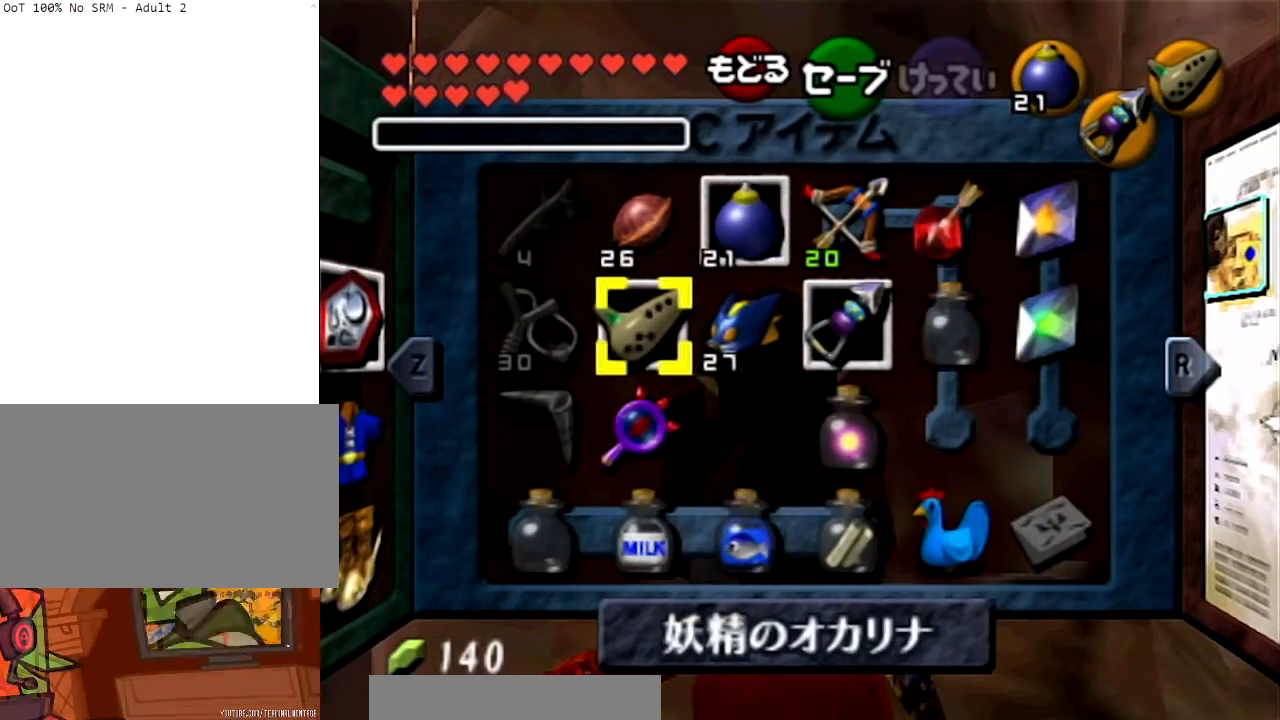
Gameplay with a controller (Nintendo layout); each line is a JSON object with the inputs held at the frame after it. "events" lists button and stick changes between this image and that frame as [ms after this image, input, new state], when the widget could be followed in between. Not read: L3 R3.
{"buttons": [], "left_stick": "center", "right_stick": "center", "events": []}
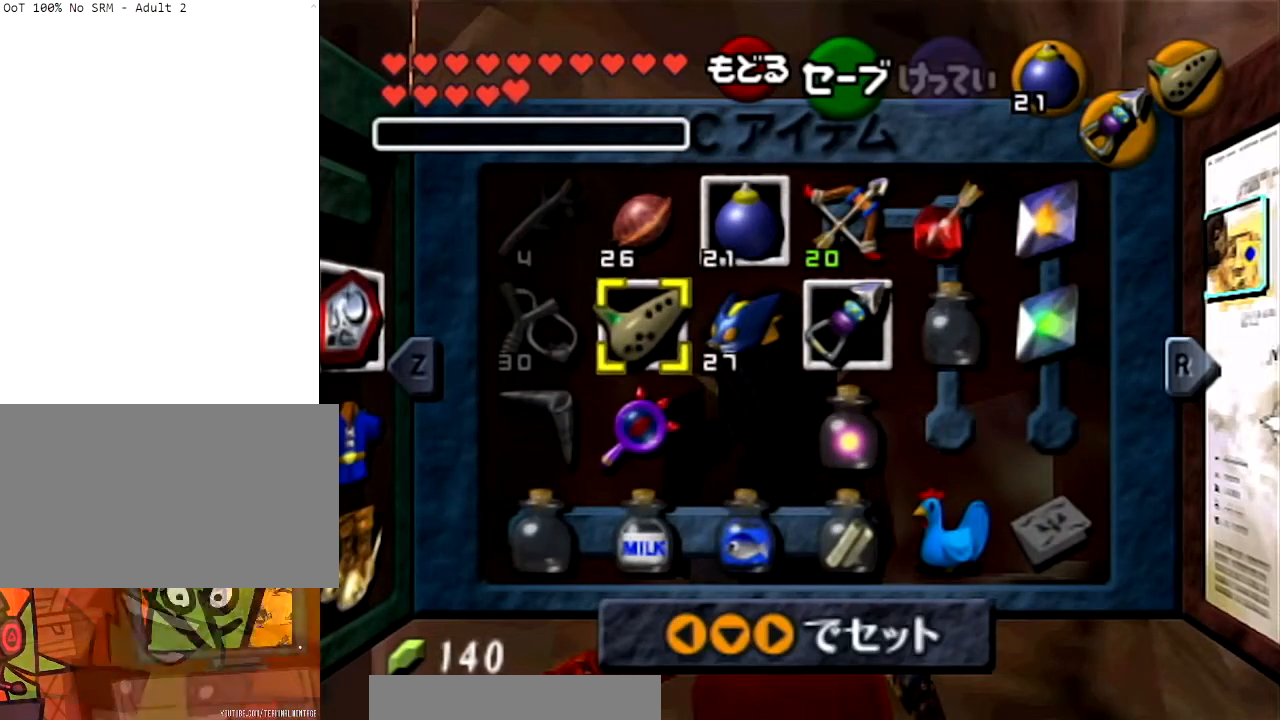
{"buttons": [], "left_stick": "center", "right_stick": "center", "events": []}
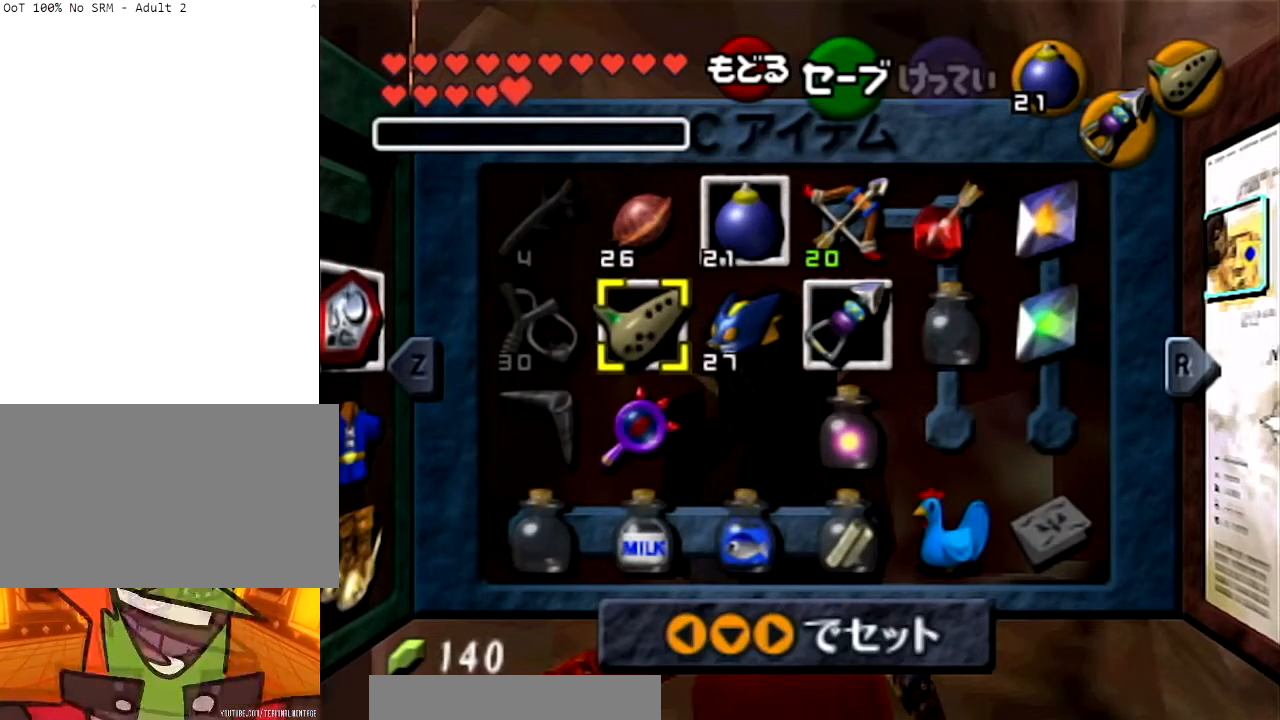
{"buttons": [], "left_stick": "center", "right_stick": "center", "events": []}
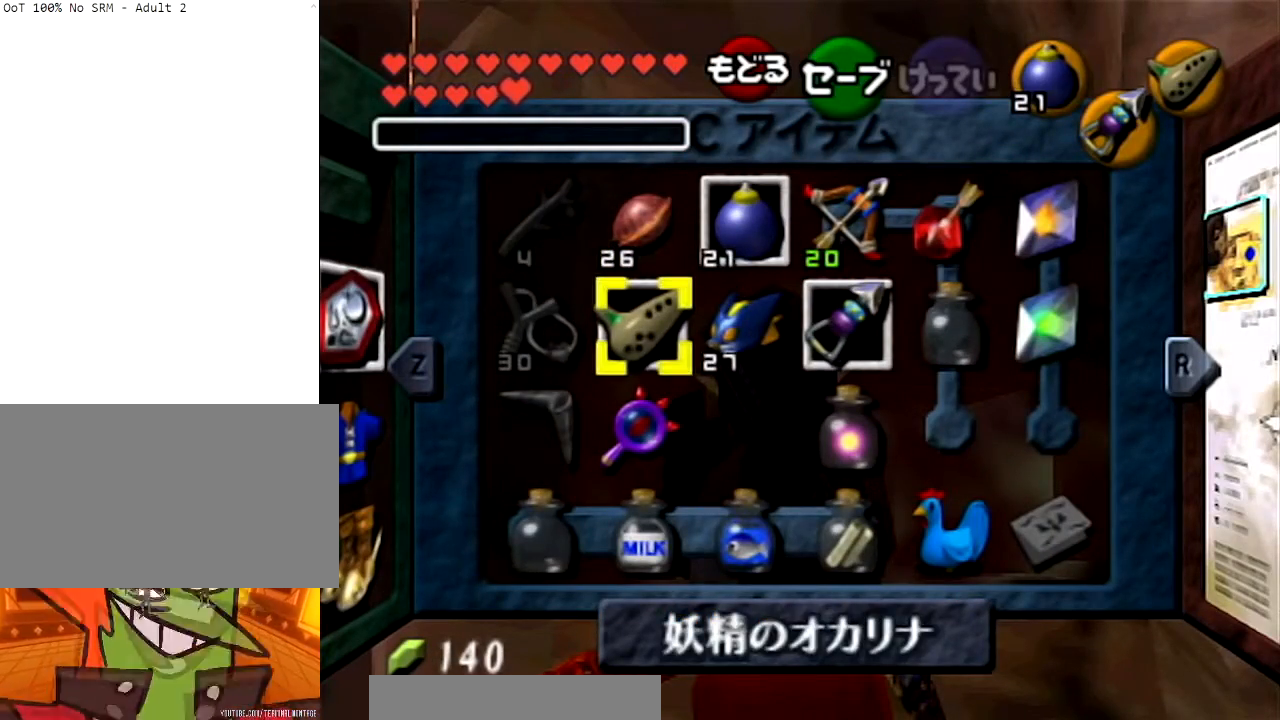
{"buttons": ["L1"], "left_stick": "center", "right_stick": "center", "events": [[200, "L1", "down"], [333, "L1", "up"], [400, "L1", "down"]]}
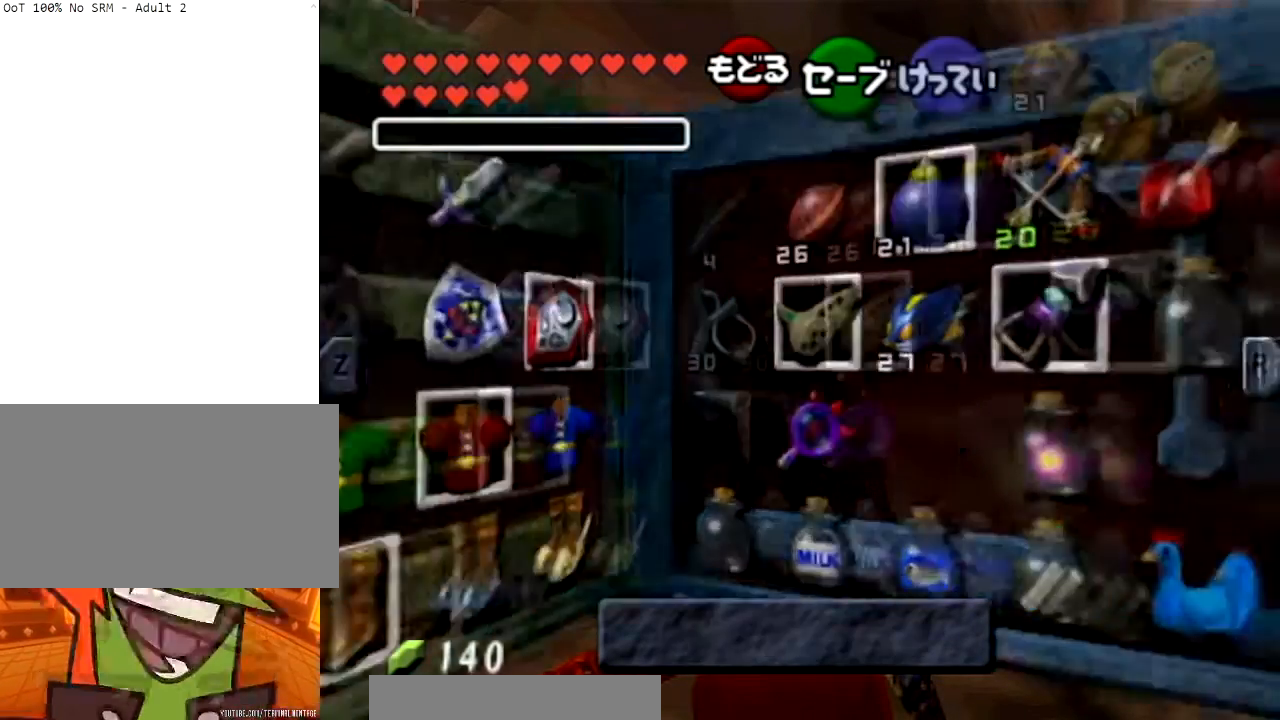
{"buttons": [], "left_stick": "down", "right_stick": "center", "events": [[33, "L1", "up"], [334, "left_stick", "up-left"], [434, "left_stick", "down"]]}
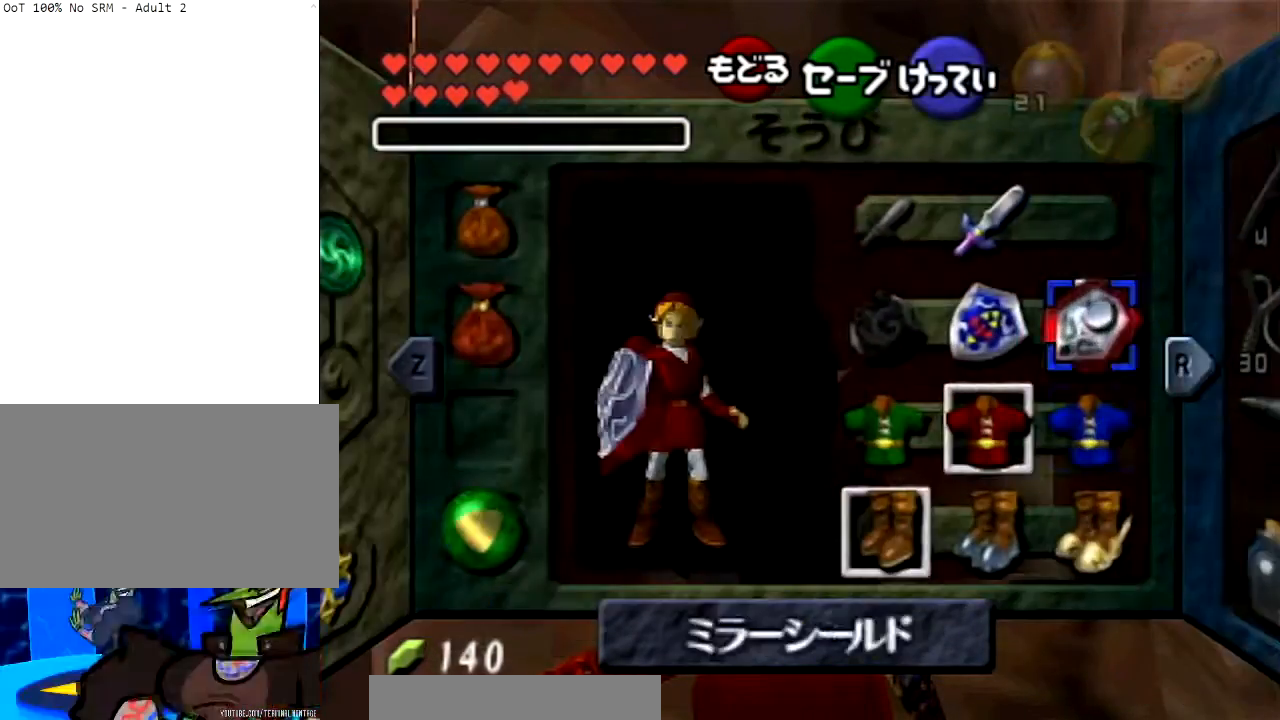
{"buttons": [], "left_stick": "center", "right_stick": "center", "events": [[66, "left_stick", "center"], [166, "left_stick", "down"], [267, "left_stick", "center"], [300, "A", "down"], [433, "A", "up"]]}
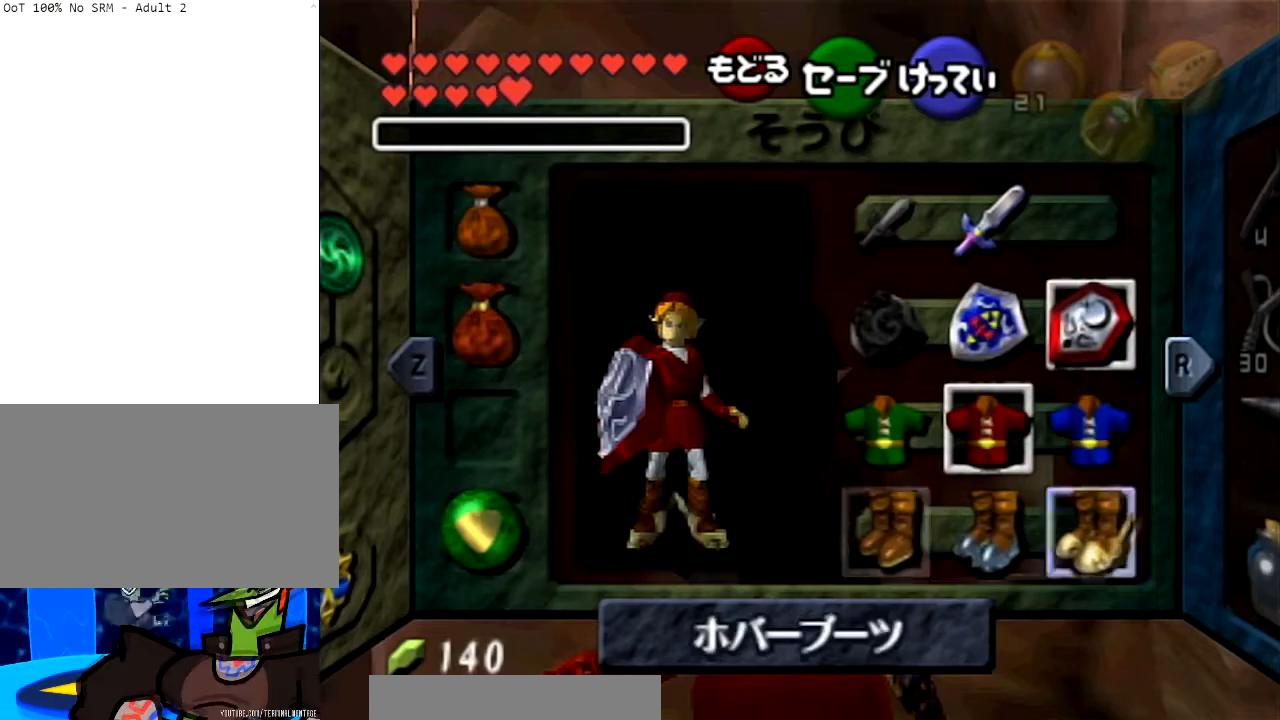
{"buttons": ["START"], "left_stick": "center", "right_stick": "center", "events": [[400, "START", "down"]]}